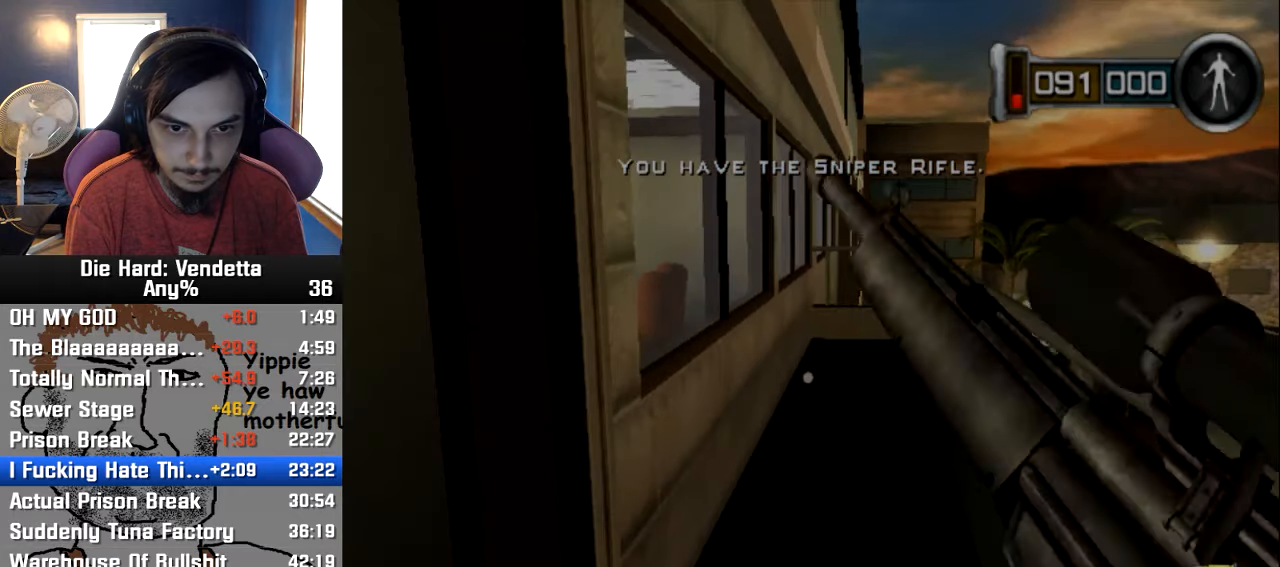
Gameplay with a controller (Nintendo layout); each line is a JSON object with the inputs held at the frame after it. "events" lists button and stick changes between this image and that frame as [ms after this image, input, new state], when the widget could be followed in between. Not read: L2 L3 R3.
{"buttons": [], "left_stick": "center", "right_stick": "center", "events": [[100, "left_stick", "left"], [283, "left_stick", "center"], [333, "left_stick", "right"], [500, "left_stick", "center"]]}
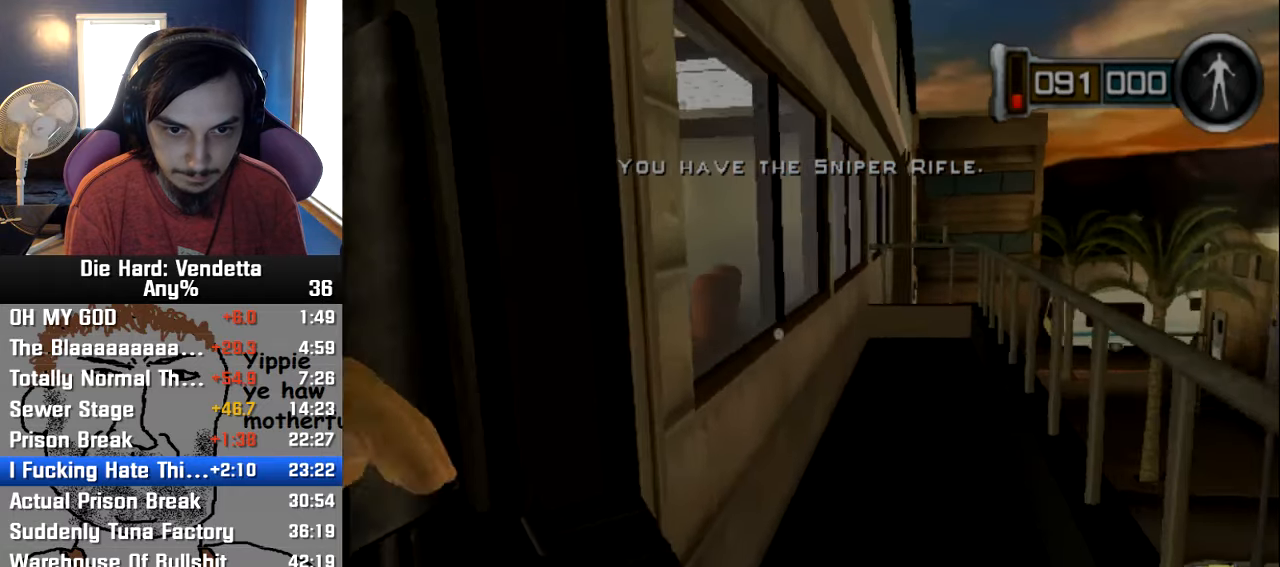
{"buttons": [], "left_stick": "left", "right_stick": "center", "events": [[300, "left_stick", "left"]]}
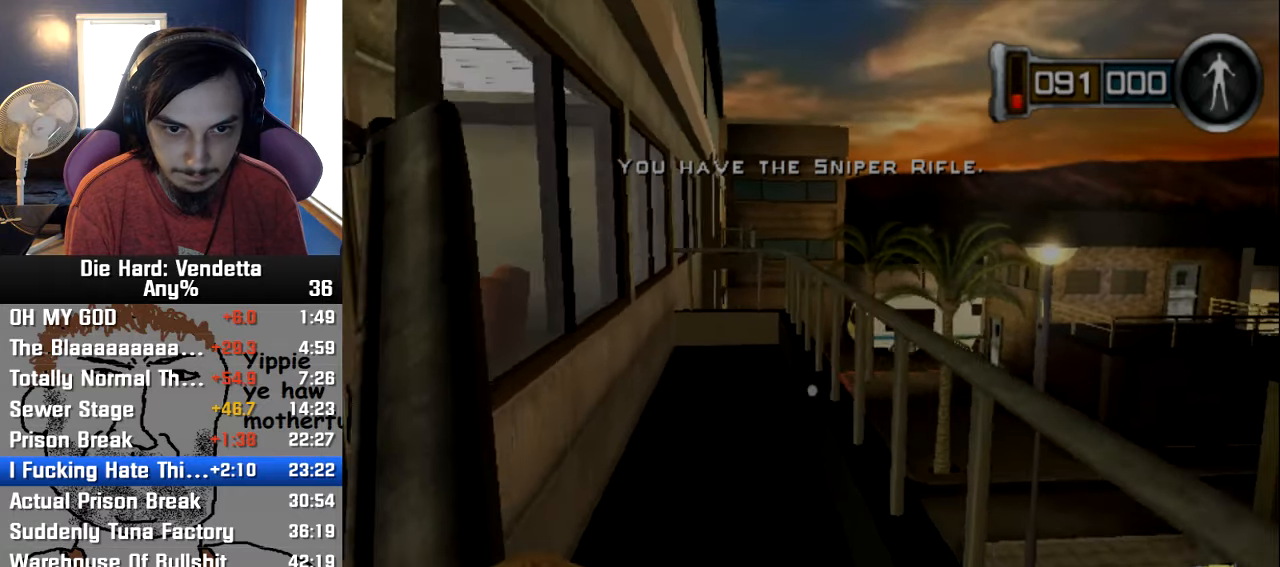
{"buttons": [], "left_stick": "down", "right_stick": "center", "events": [[100, "left_stick", "up"], [300, "left_stick", "down-right"], [500, "left_stick", "down"]]}
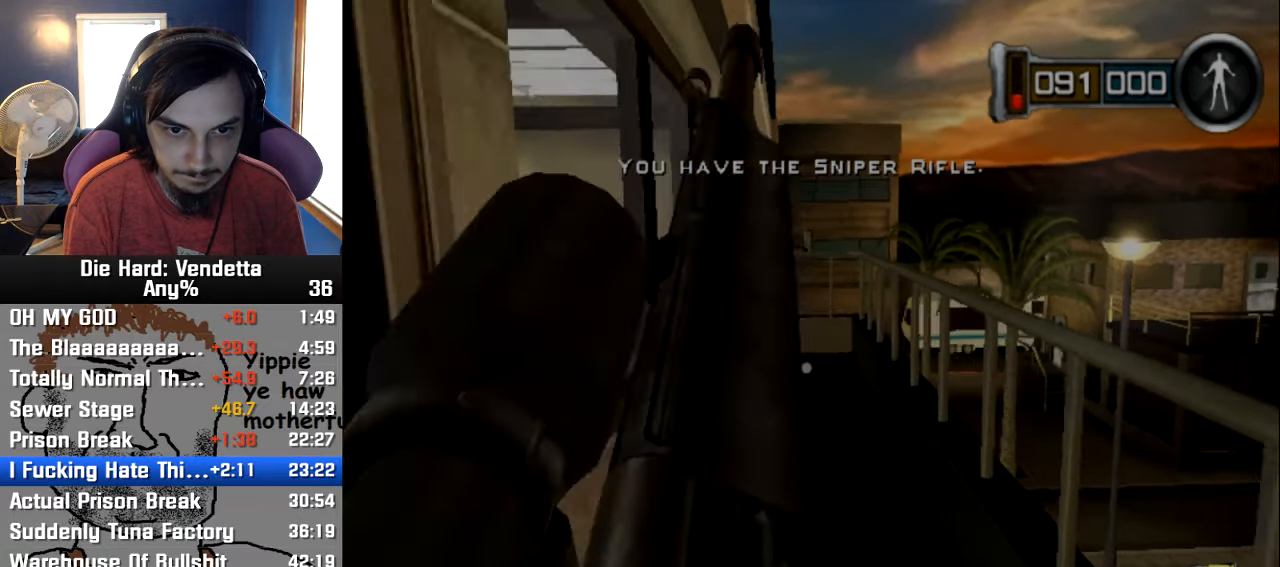
{"buttons": [], "left_stick": "up", "right_stick": "center", "events": [[116, "left_stick", "center"], [166, "left_stick", "up"]]}
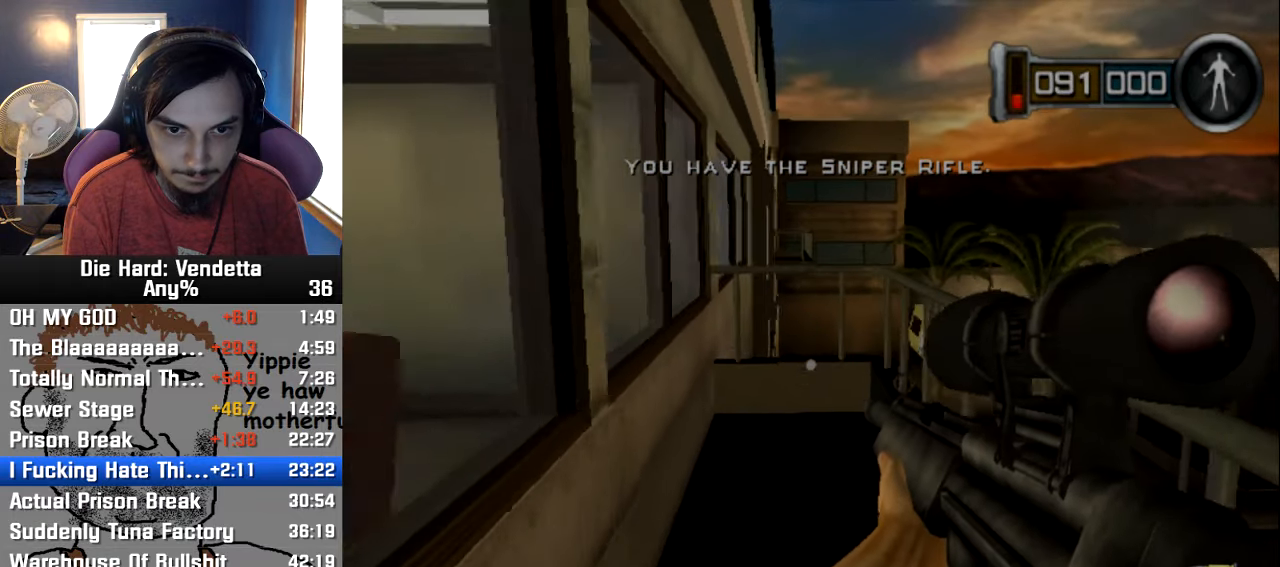
{"buttons": ["Y"], "left_stick": "up", "right_stick": "center", "events": [[483, "Y", "down"]]}
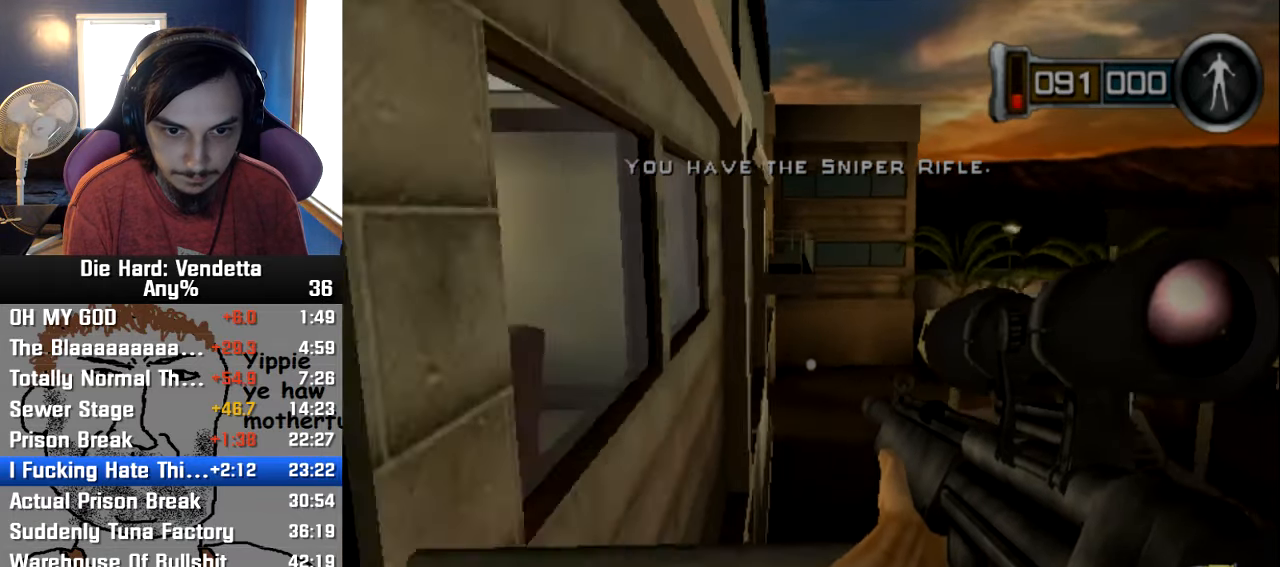
{"buttons": [], "left_stick": "center", "right_stick": "center", "events": [[100, "Y", "up"], [133, "left_stick", "center"], [216, "DPAD_RIGHT", "down"], [350, "DPAD_RIGHT", "up"]]}
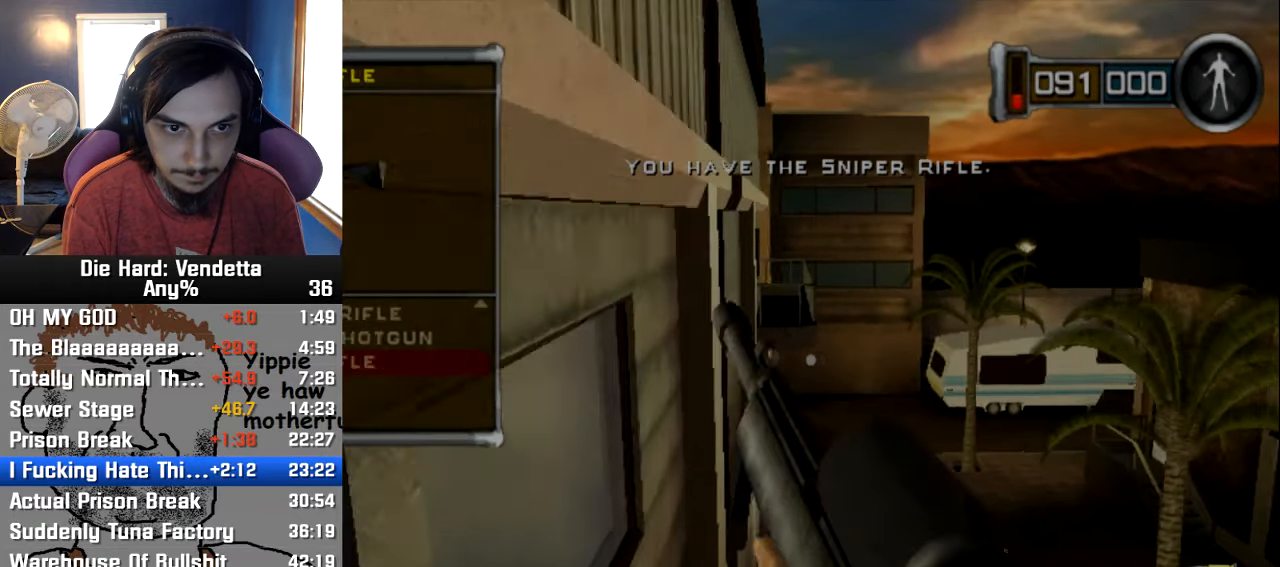
{"buttons": [], "left_stick": "center", "right_stick": "center", "events": [[383, "DPAD_UP", "down"], [483, "DPAD_UP", "up"]]}
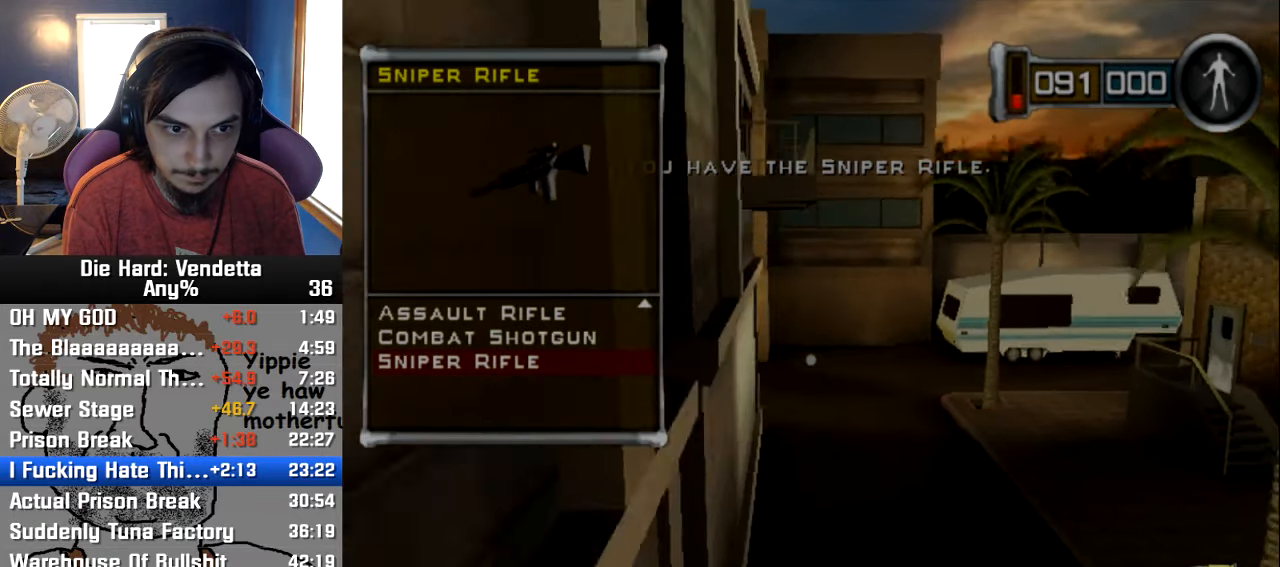
{"buttons": [], "left_stick": "center", "right_stick": "center", "events": [[50, "DPAD_UP", "down"], [133, "DPAD_UP", "up"], [216, "DPAD_UP", "down"], [333, "DPAD_UP", "up"]]}
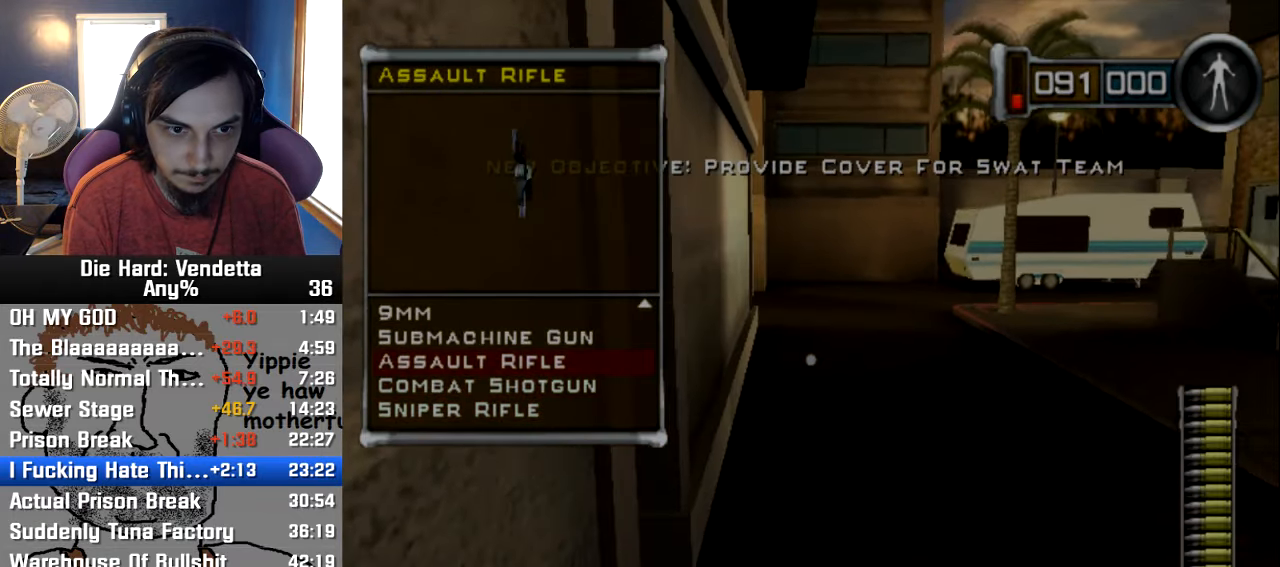
{"buttons": [], "left_stick": "up", "right_stick": "right", "events": [[33, "DPAD_DOWN", "down"], [116, "DPAD_DOWN", "up"], [166, "A", "down"], [233, "A", "up"], [267, "left_stick", "up"], [500, "right_stick", "right"]]}
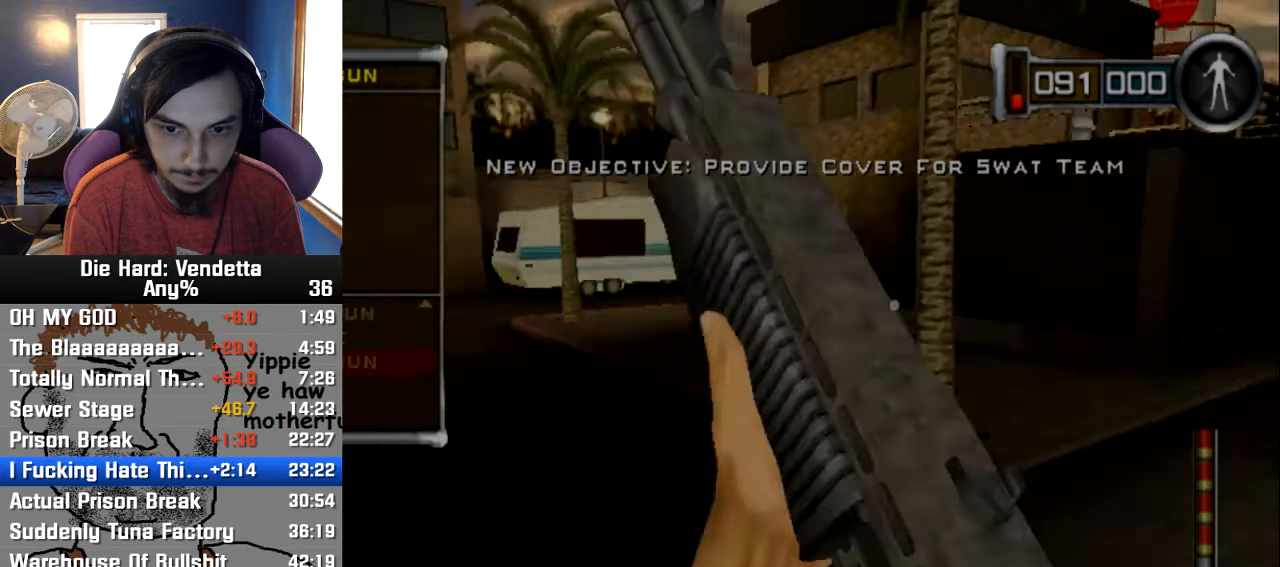
{"buttons": [], "left_stick": "up", "right_stick": "center", "events": [[250, "right_stick", "center"]]}
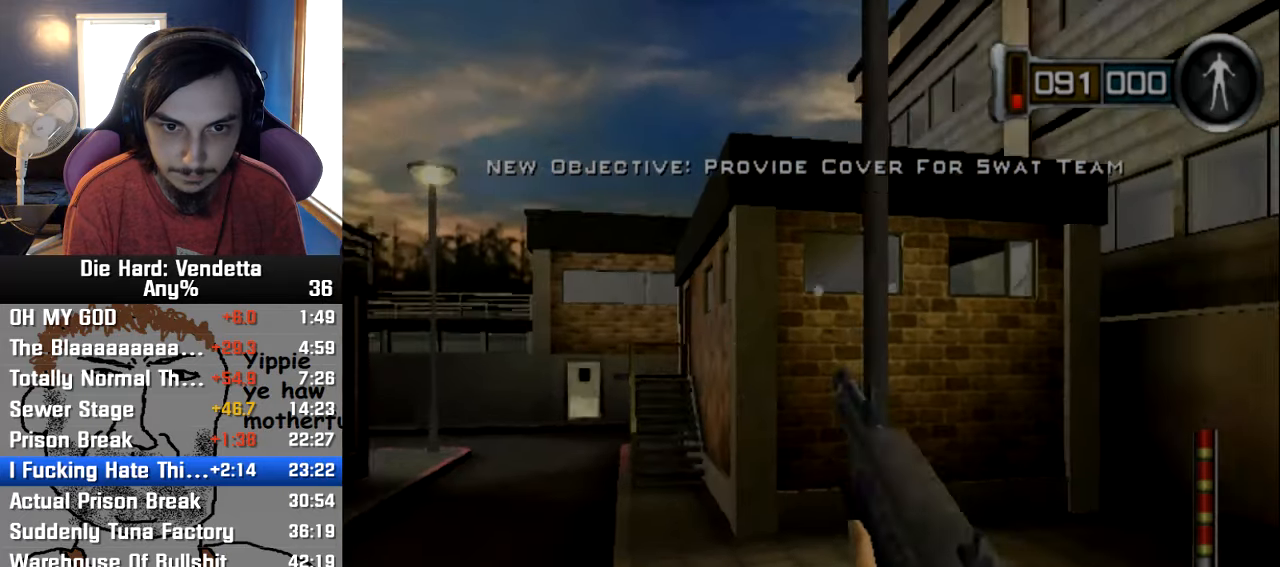
{"buttons": [], "left_stick": "up-left", "right_stick": "up-right", "events": [[200, "left_stick", "up-left"], [467, "right_stick", "up-right"]]}
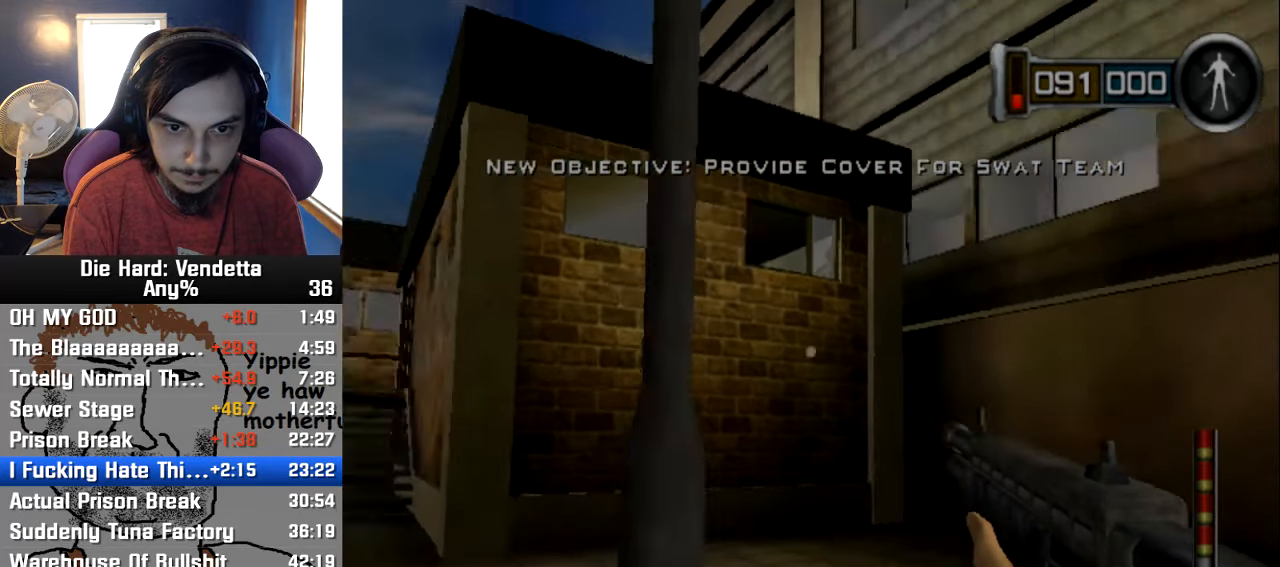
{"buttons": [], "left_stick": "up-left", "right_stick": "center", "events": [[50, "right_stick", "center"], [67, "left_stick", "left"], [267, "left_stick", "up-left"]]}
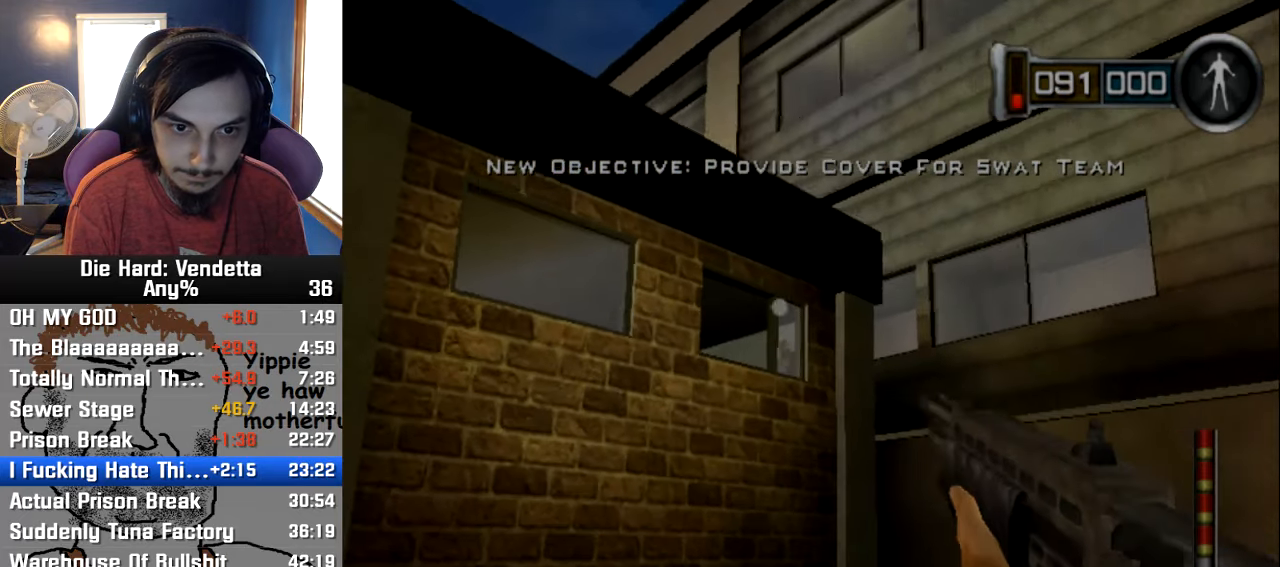
{"buttons": [], "left_stick": "right", "right_stick": "center", "events": [[133, "left_stick", "center"], [450, "left_stick", "right"]]}